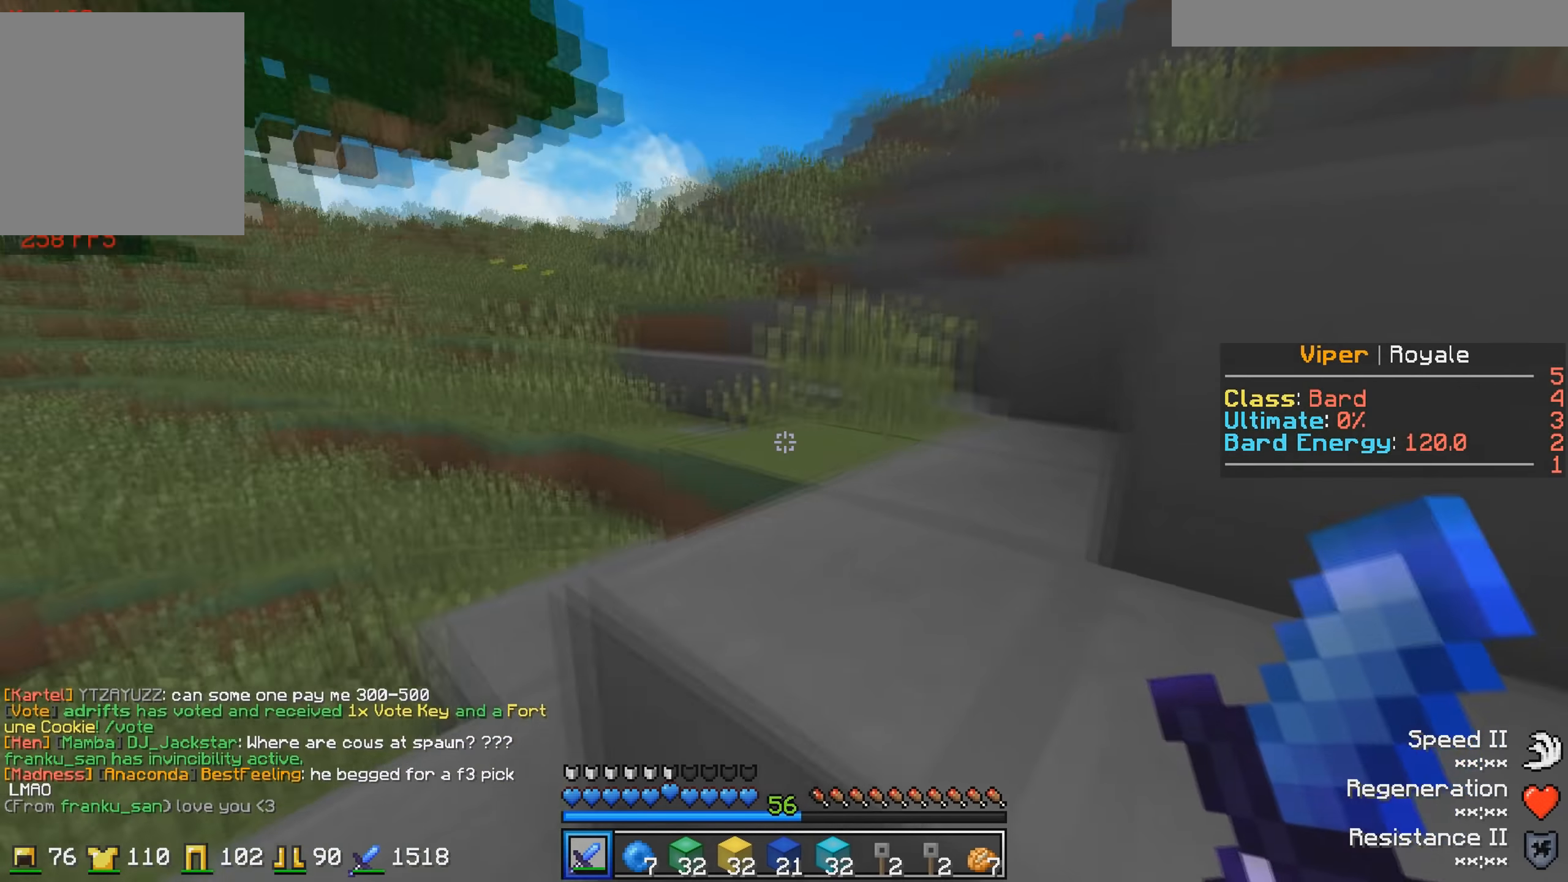
Gameplay with keyboard; each line is a JSON object with the keys held at the frame after it. "events" lists presses ("down") and releases ("up") of "a", "d", "s" and "w" between this image and that frame as [ms after this image, input, new state], when the widget could be followed in between. No other keys are recorded. Mouse input is not recorded.
{"keys": ["w"], "events": []}
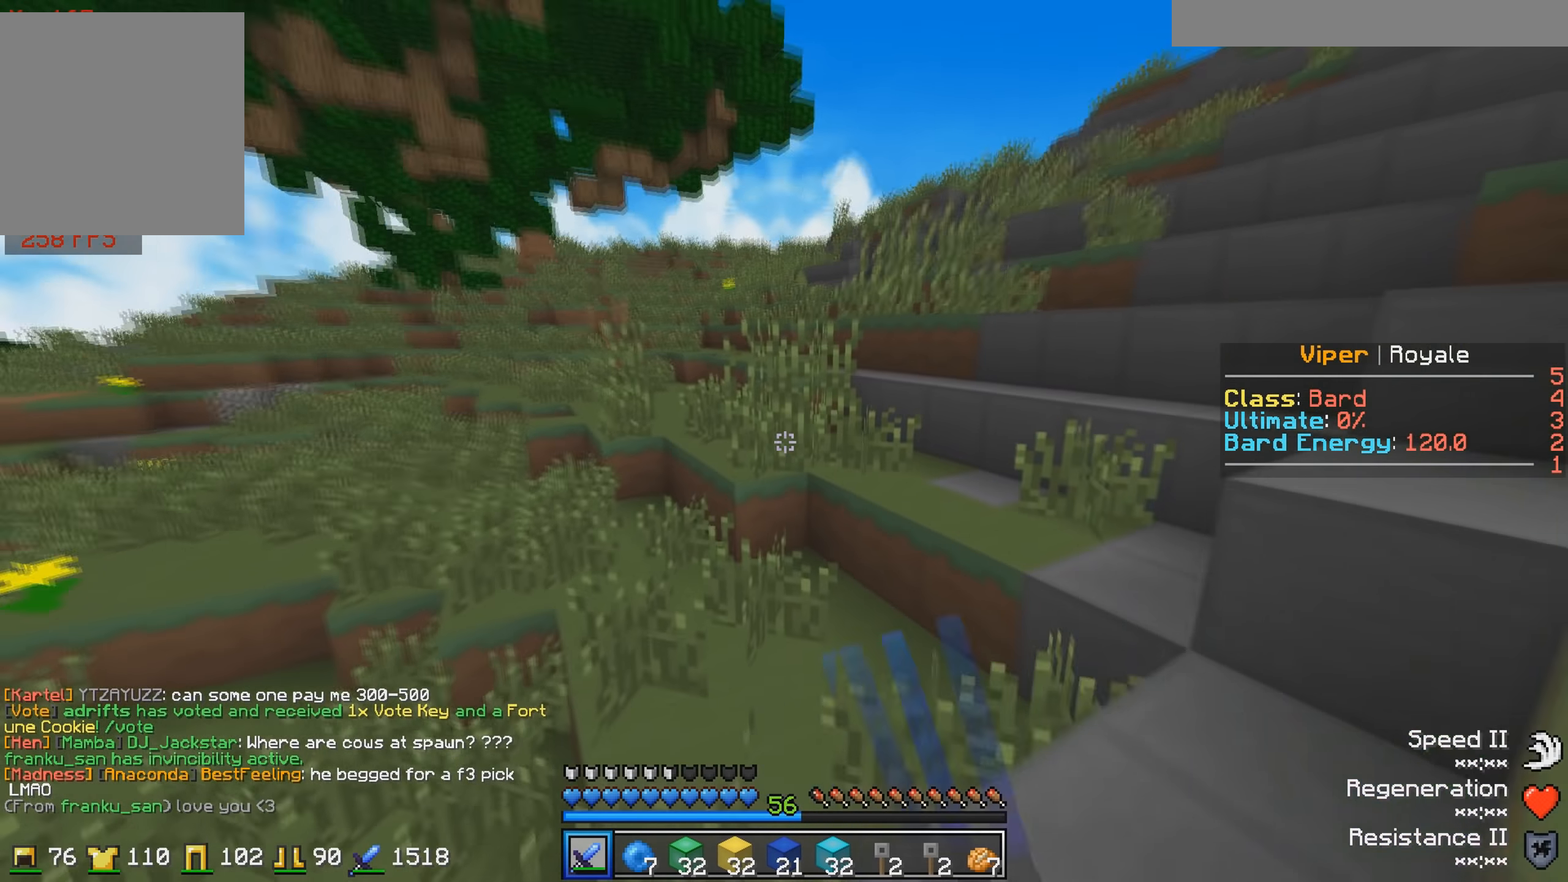
{"keys": ["w"], "events": []}
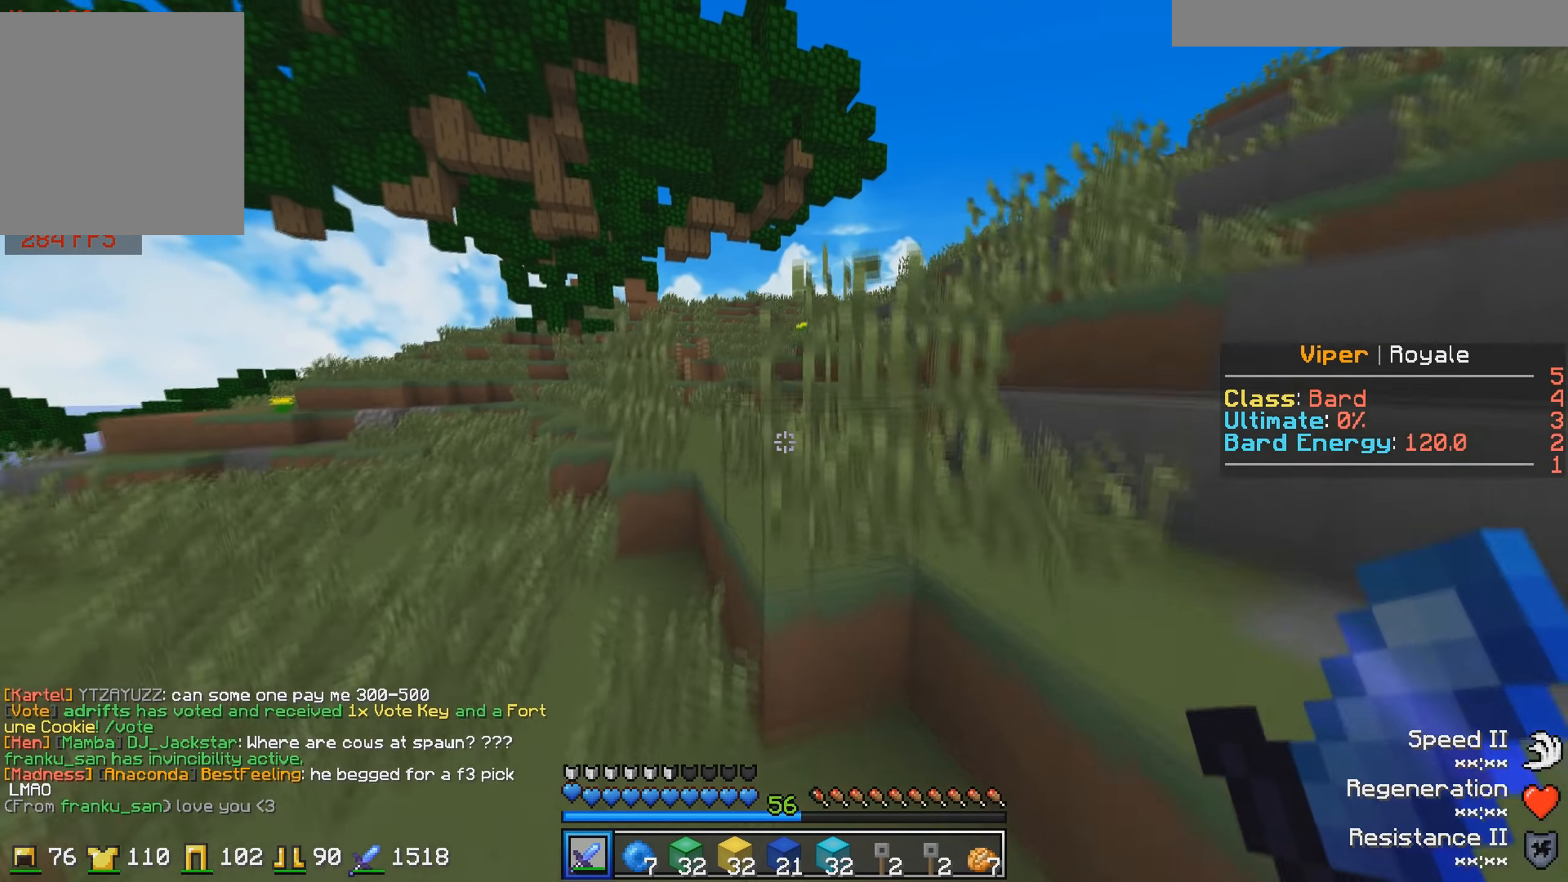
{"keys": ["a", "w"], "events": [[333, "a", "down"]]}
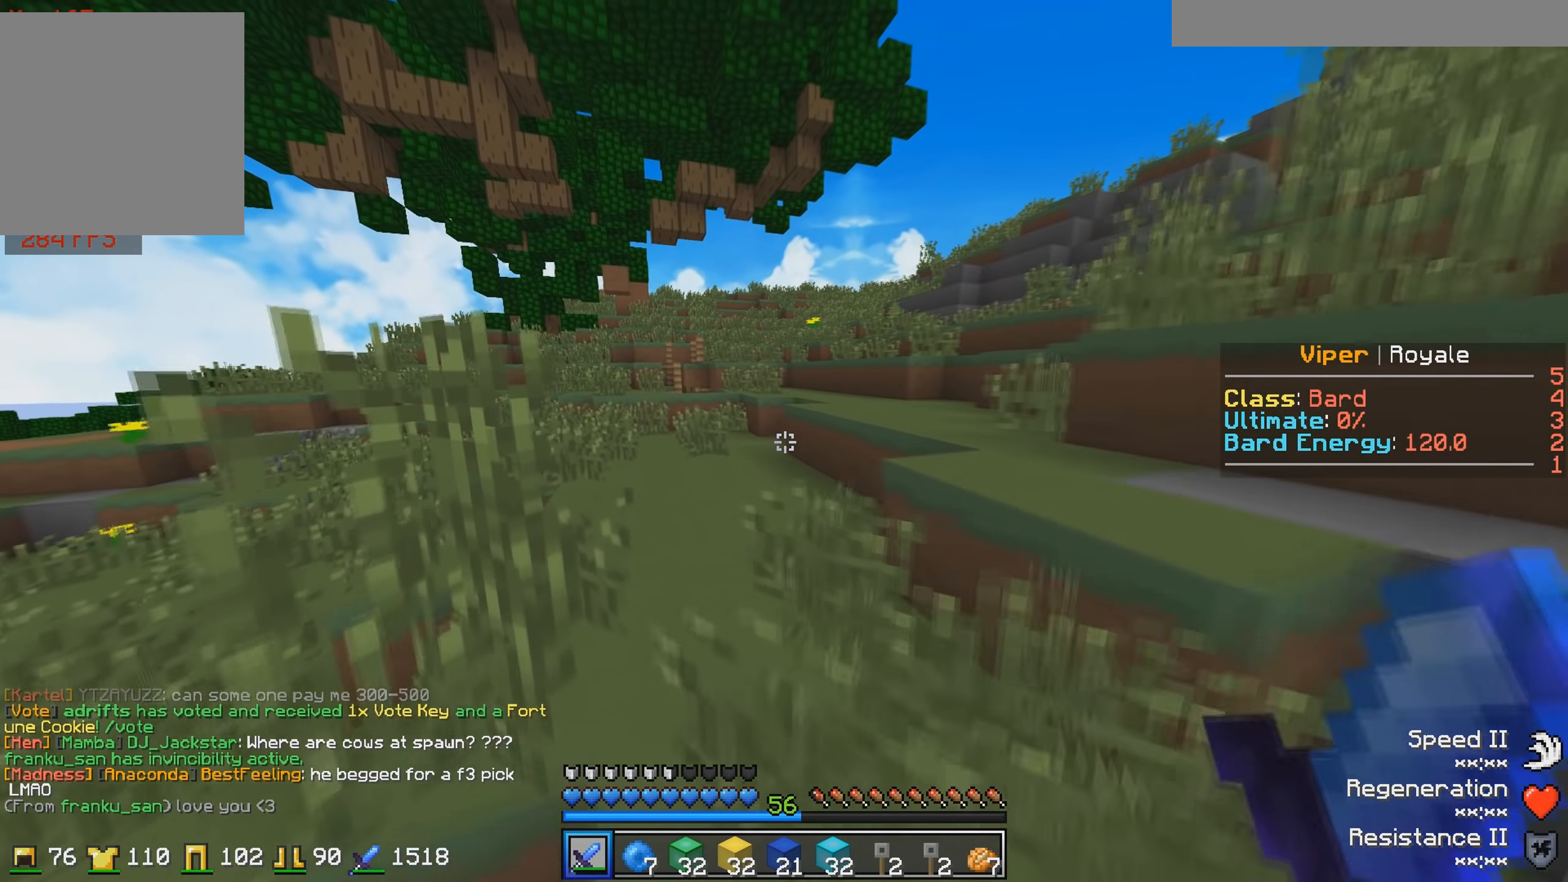
{"keys": ["w"], "events": [[50, "a", "up"]]}
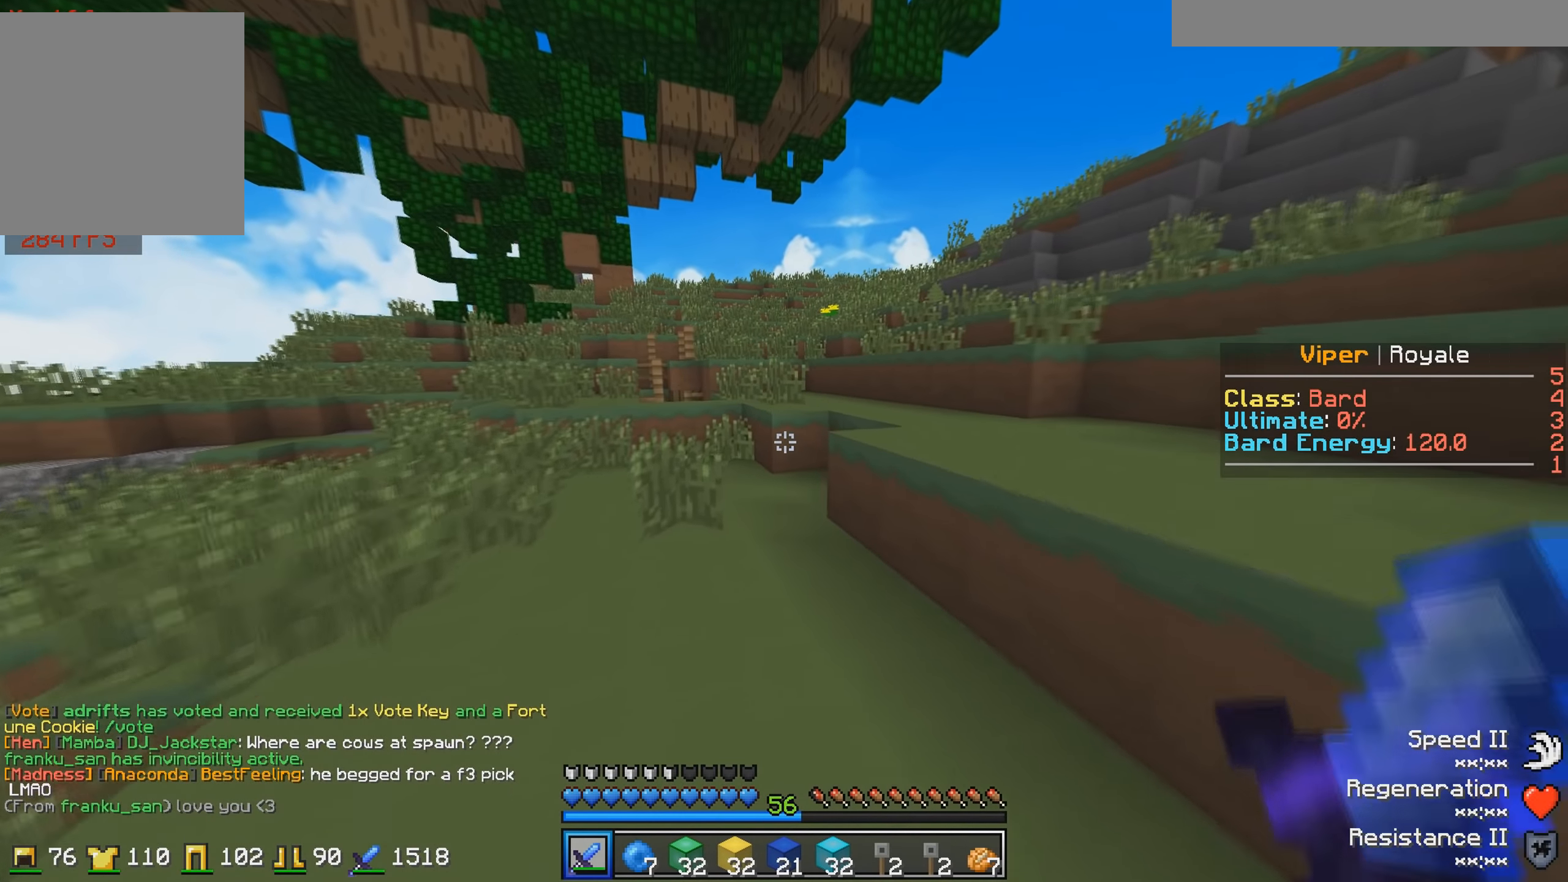
{"keys": ["w"], "events": []}
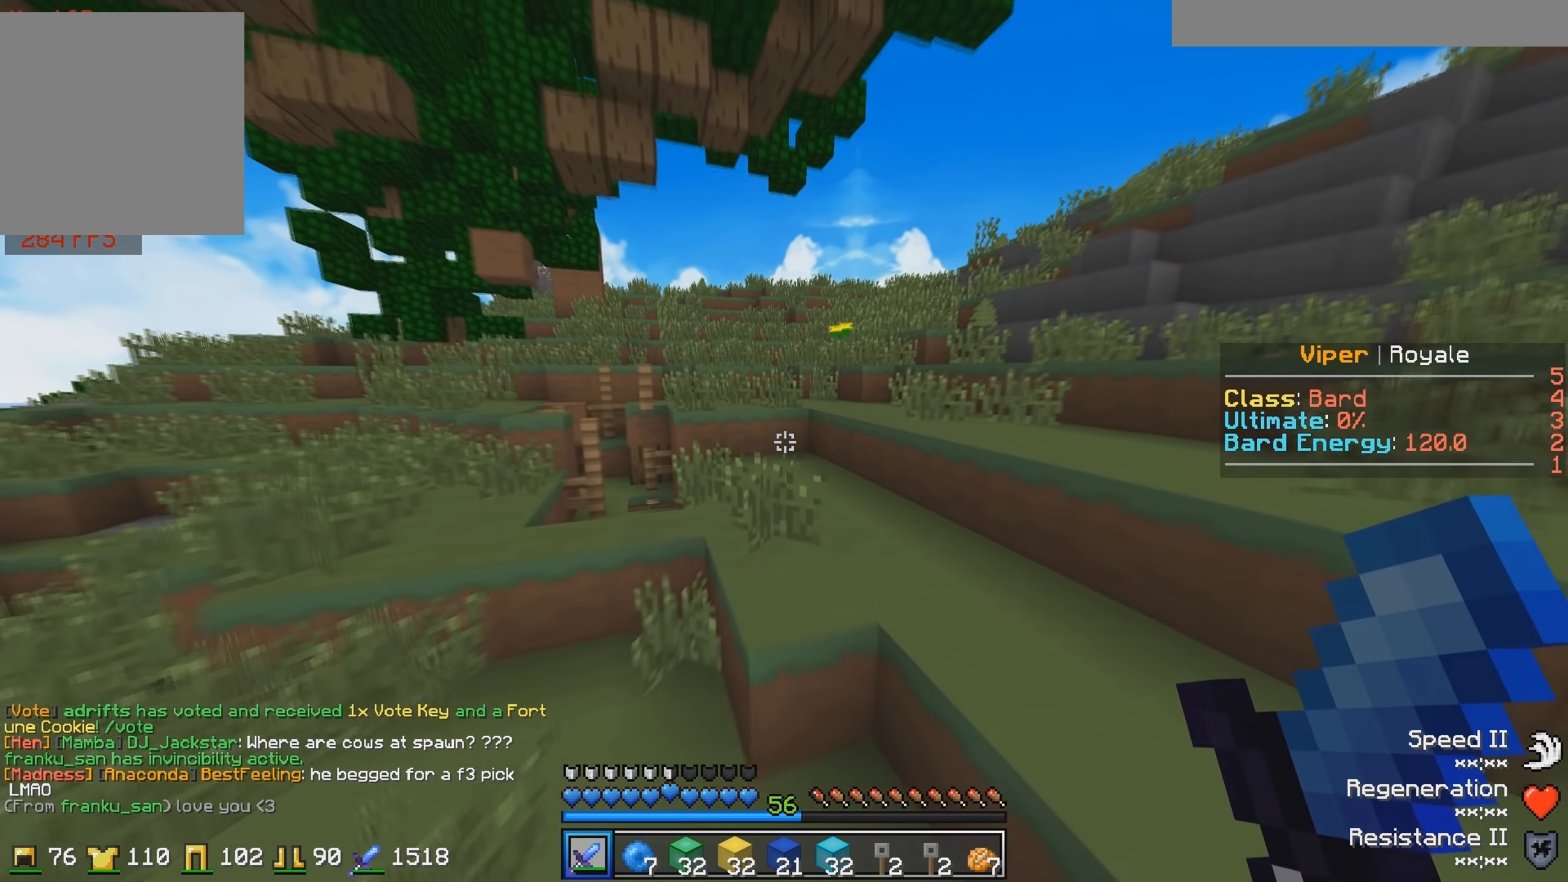
{"keys": ["w"], "events": []}
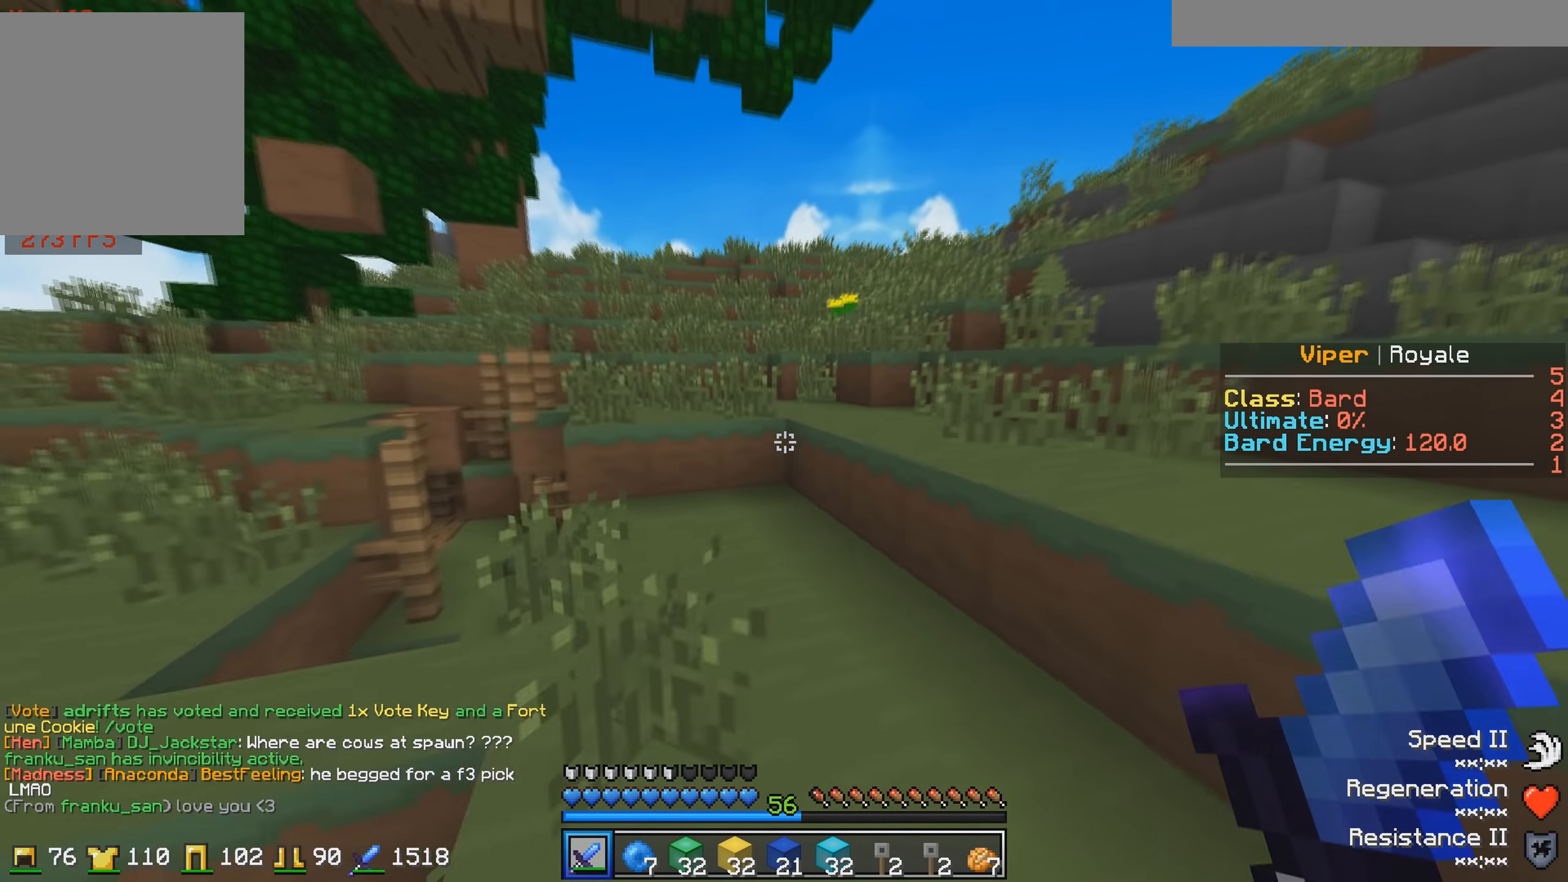
{"keys": ["a", "w"], "events": [[333, "a", "down"]]}
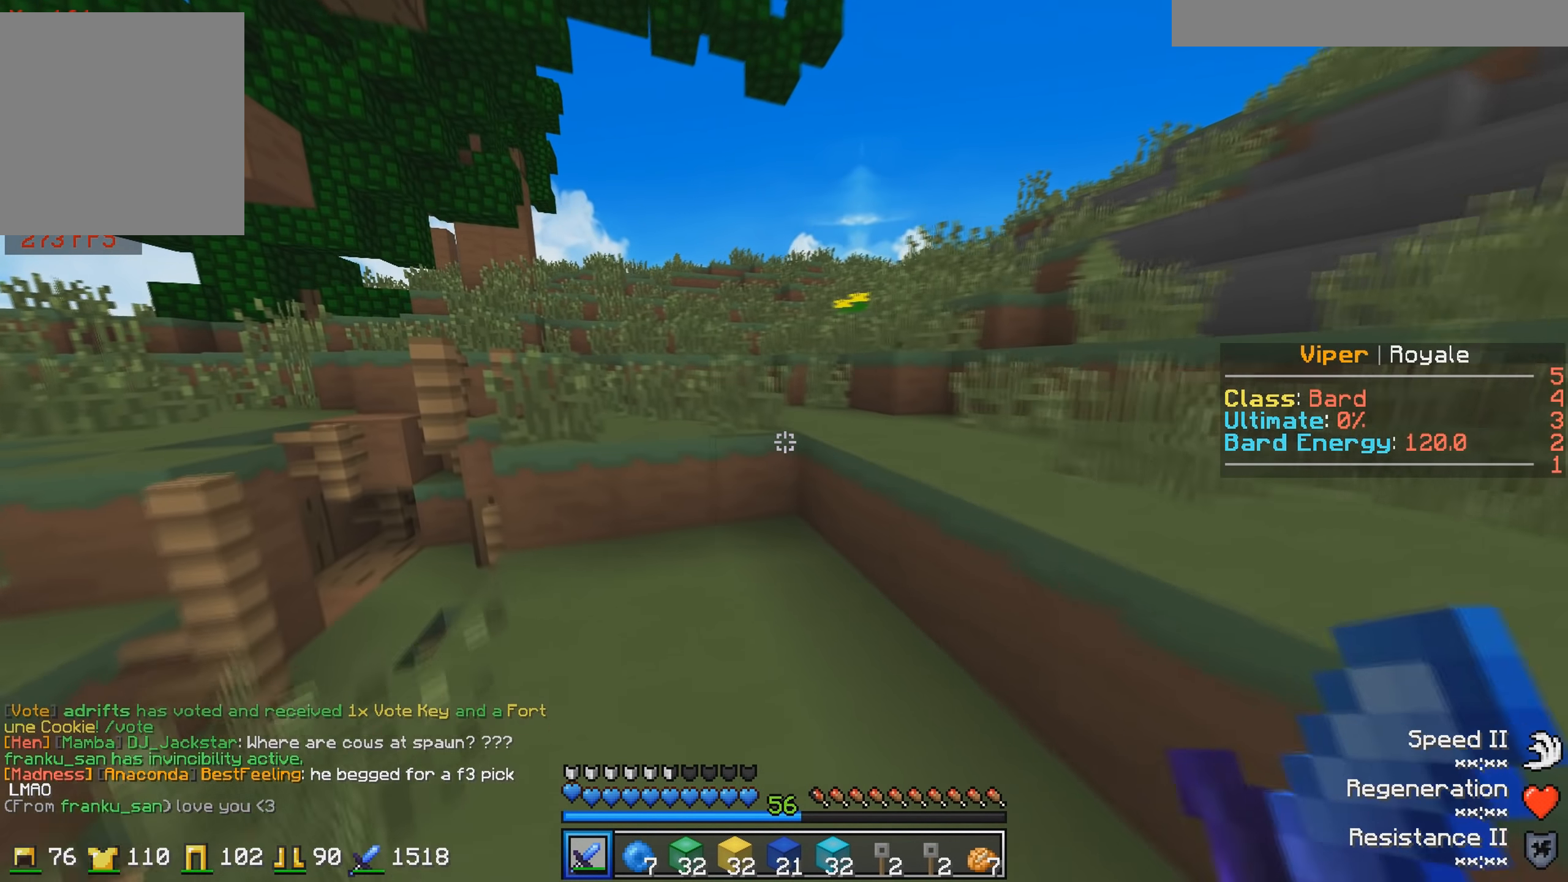
{"keys": ["w"], "events": [[100, "a", "up"]]}
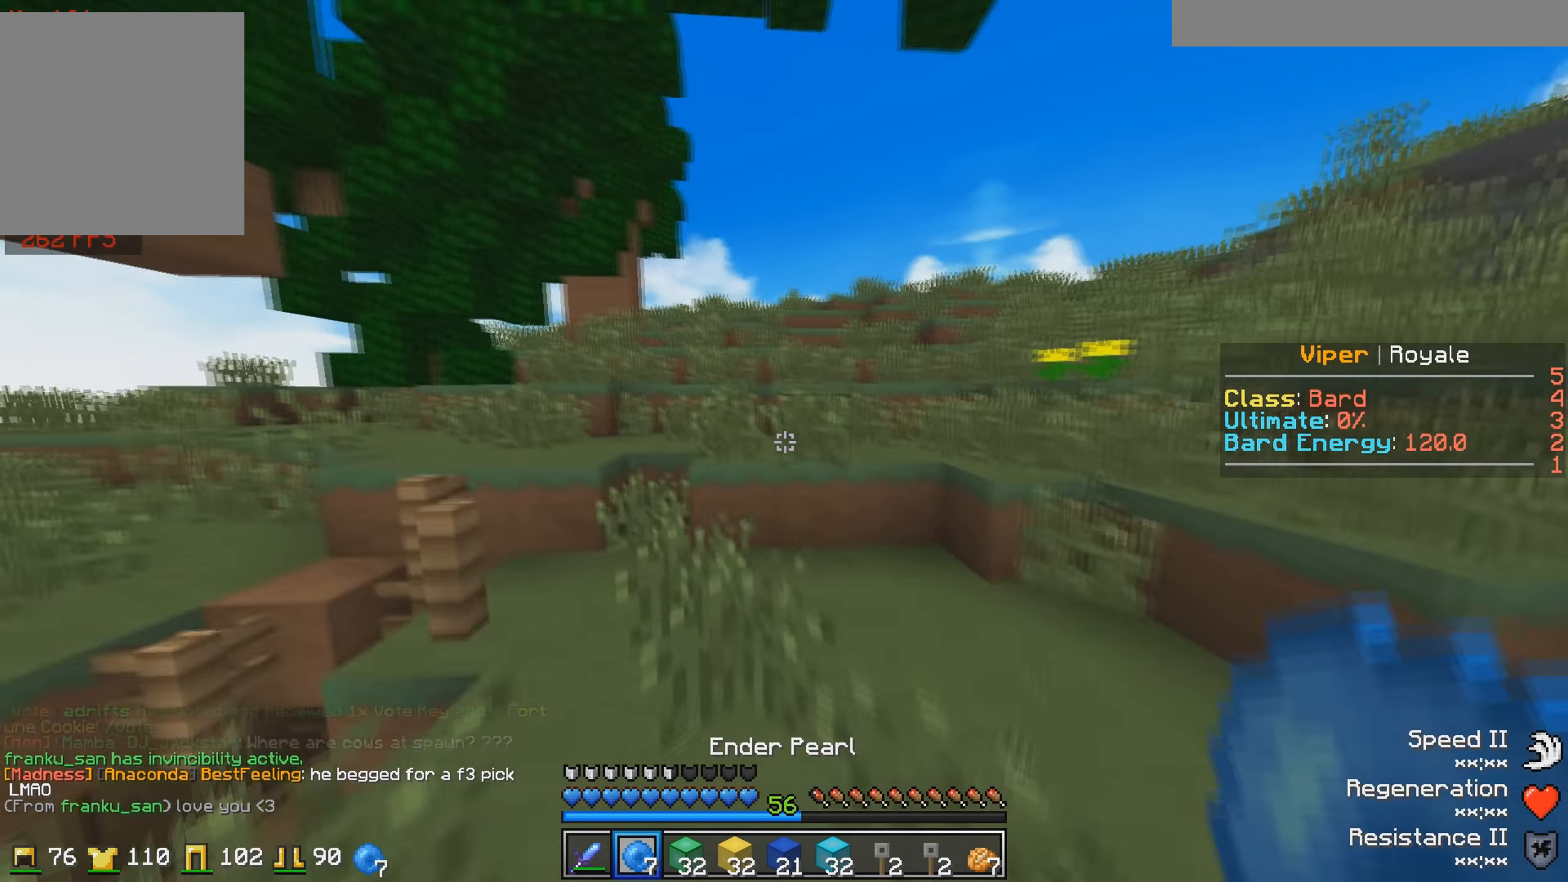
{"keys": ["w"], "events": []}
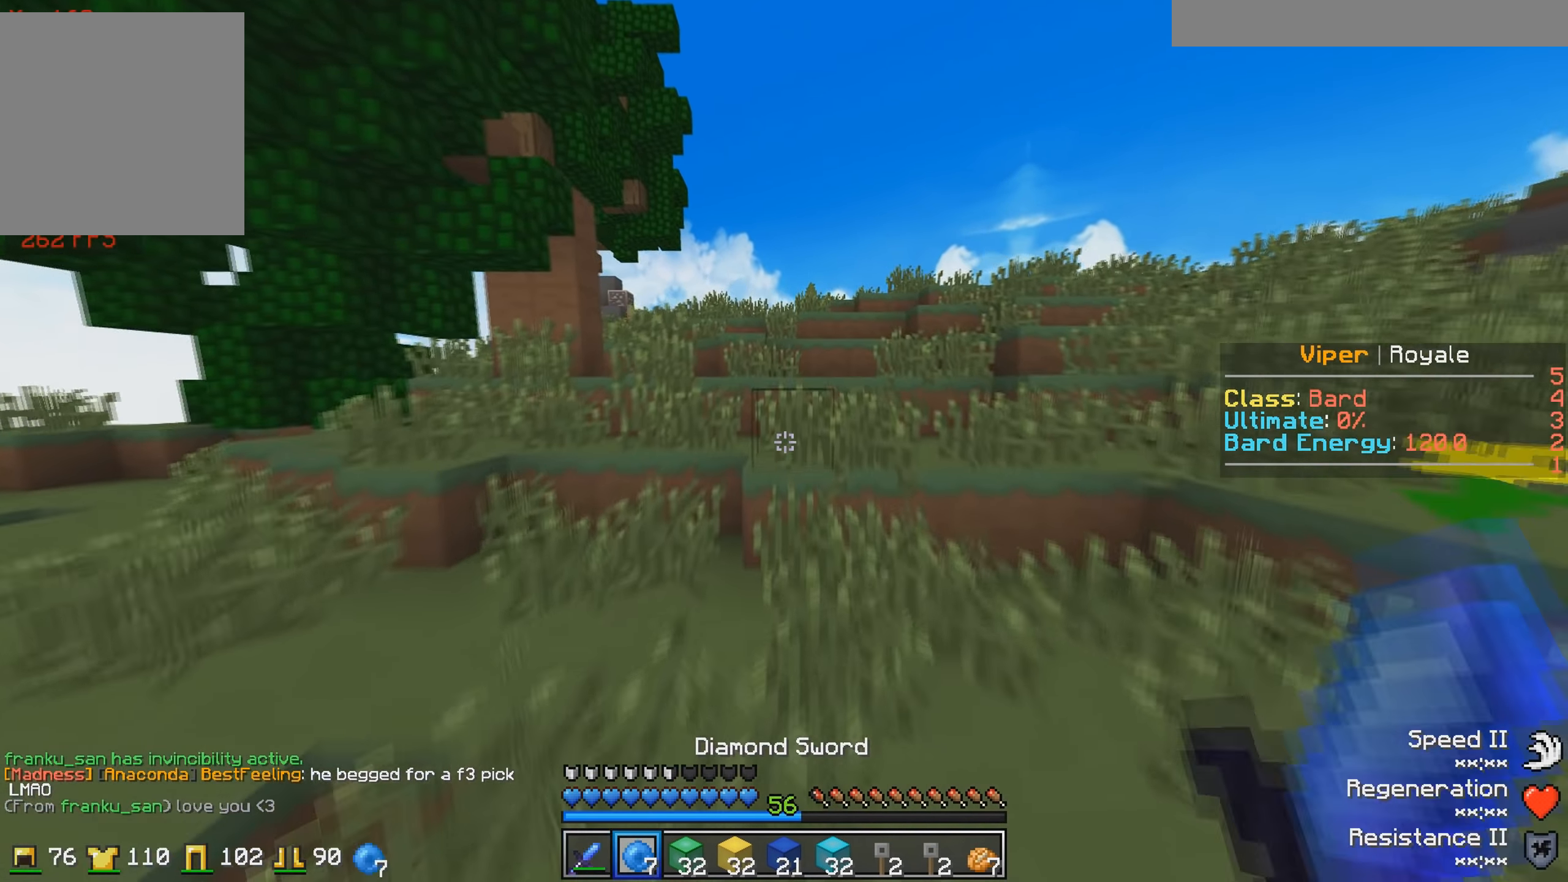
{"keys": ["w"], "events": []}
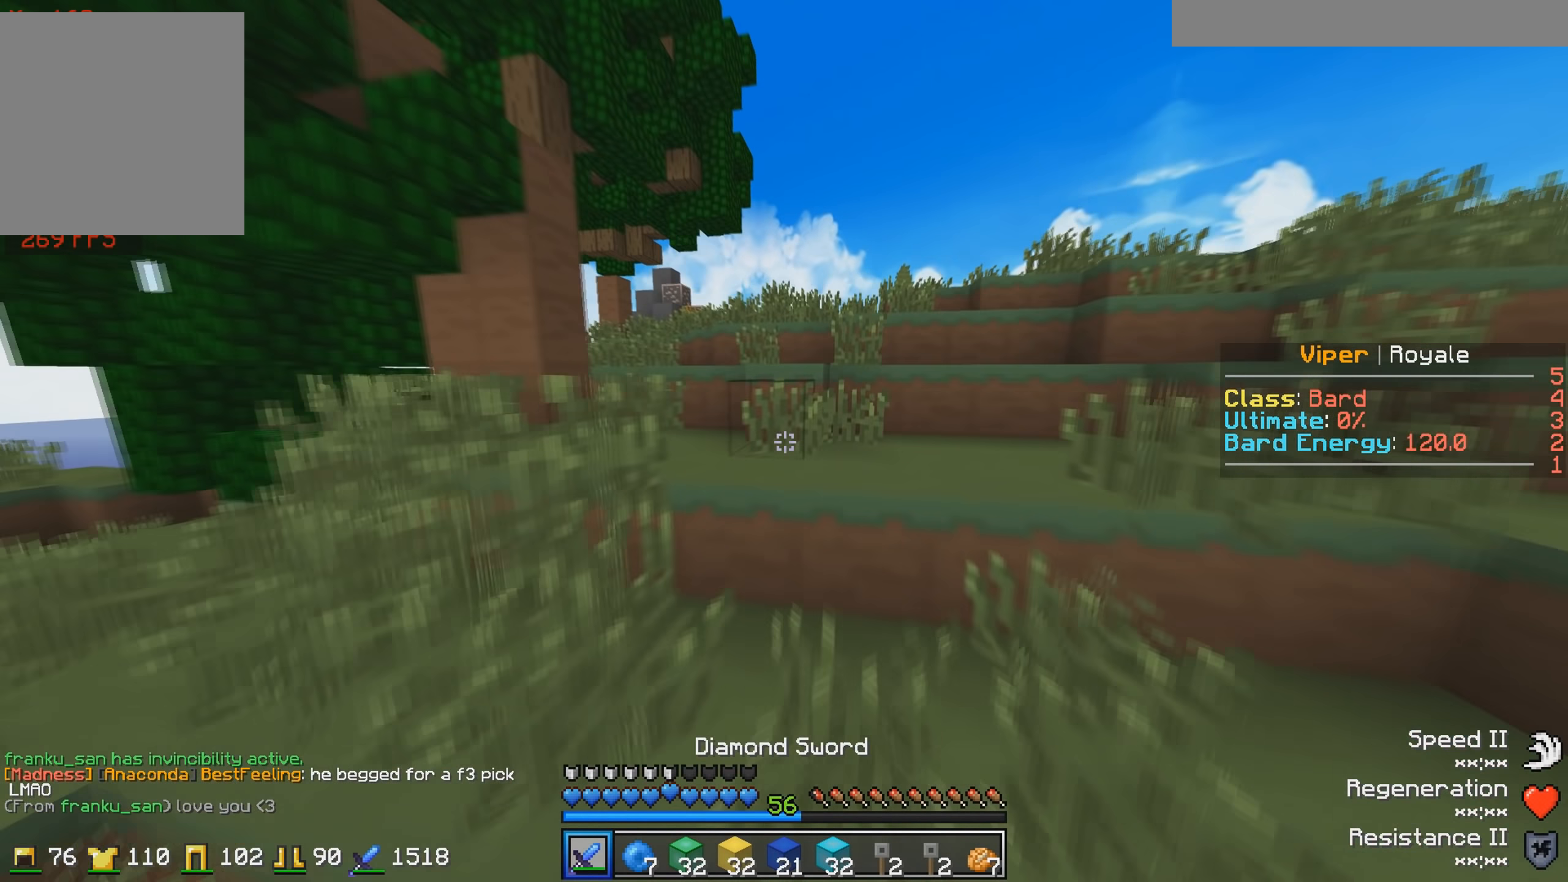
{"keys": ["w"], "events": []}
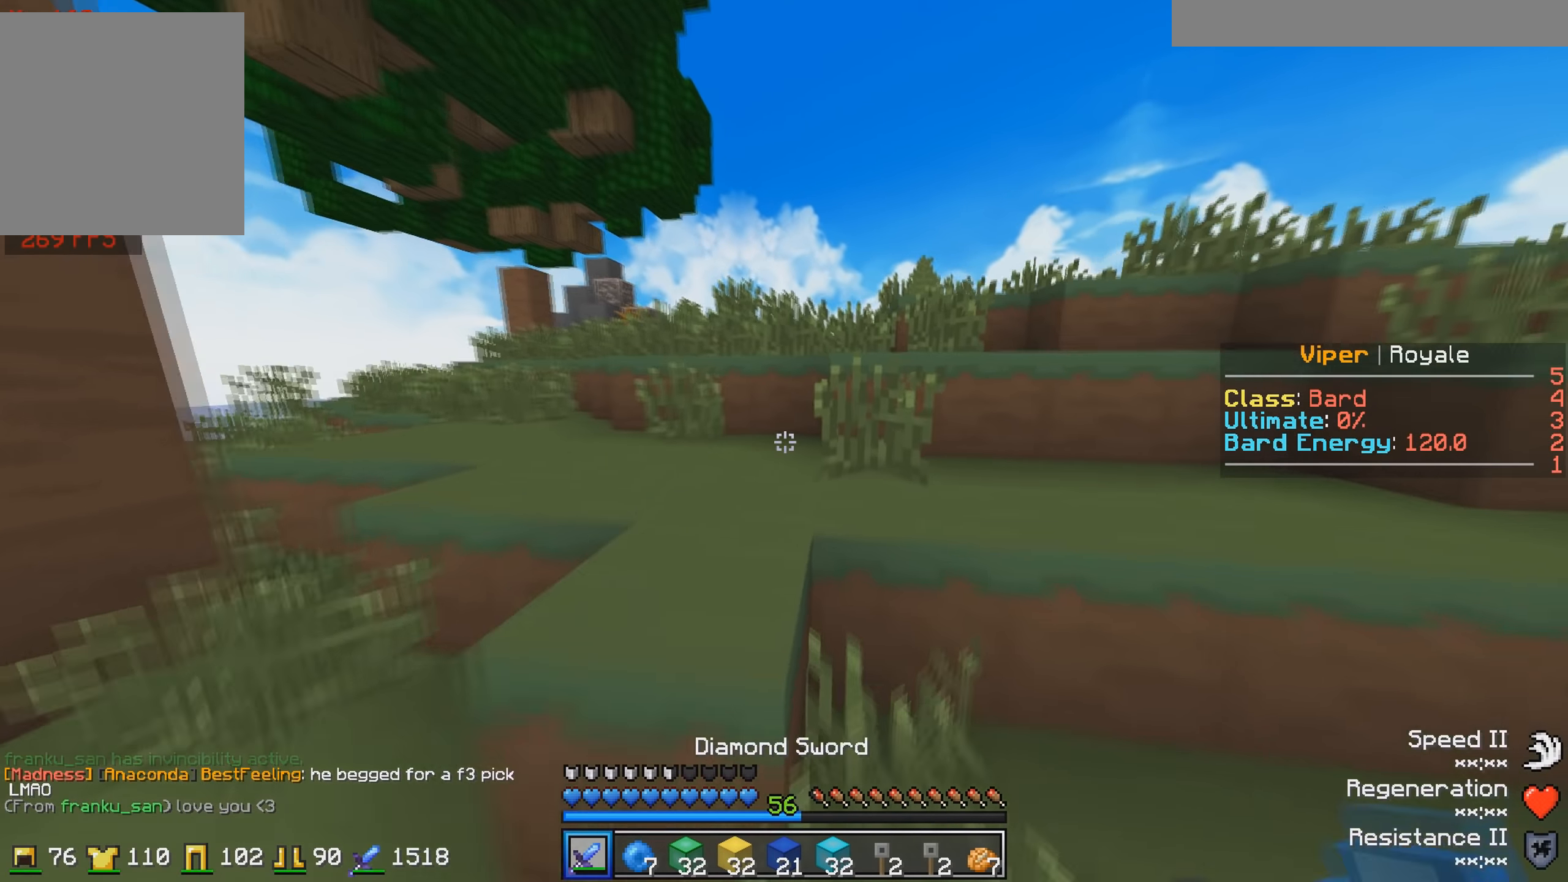
{"keys": ["w"], "events": []}
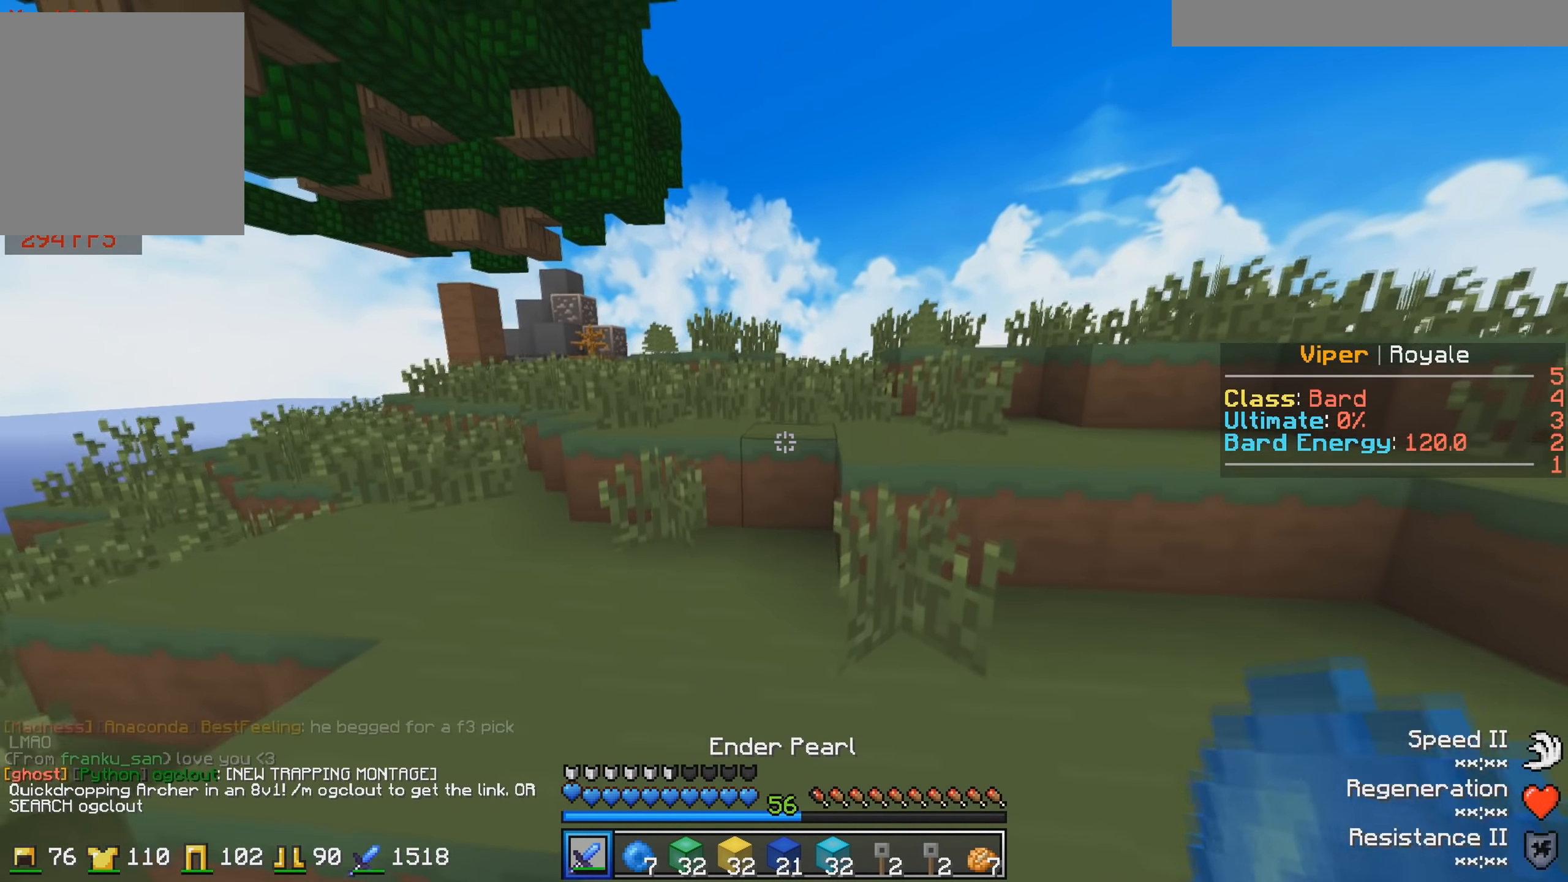
{"keys": ["w"], "events": []}
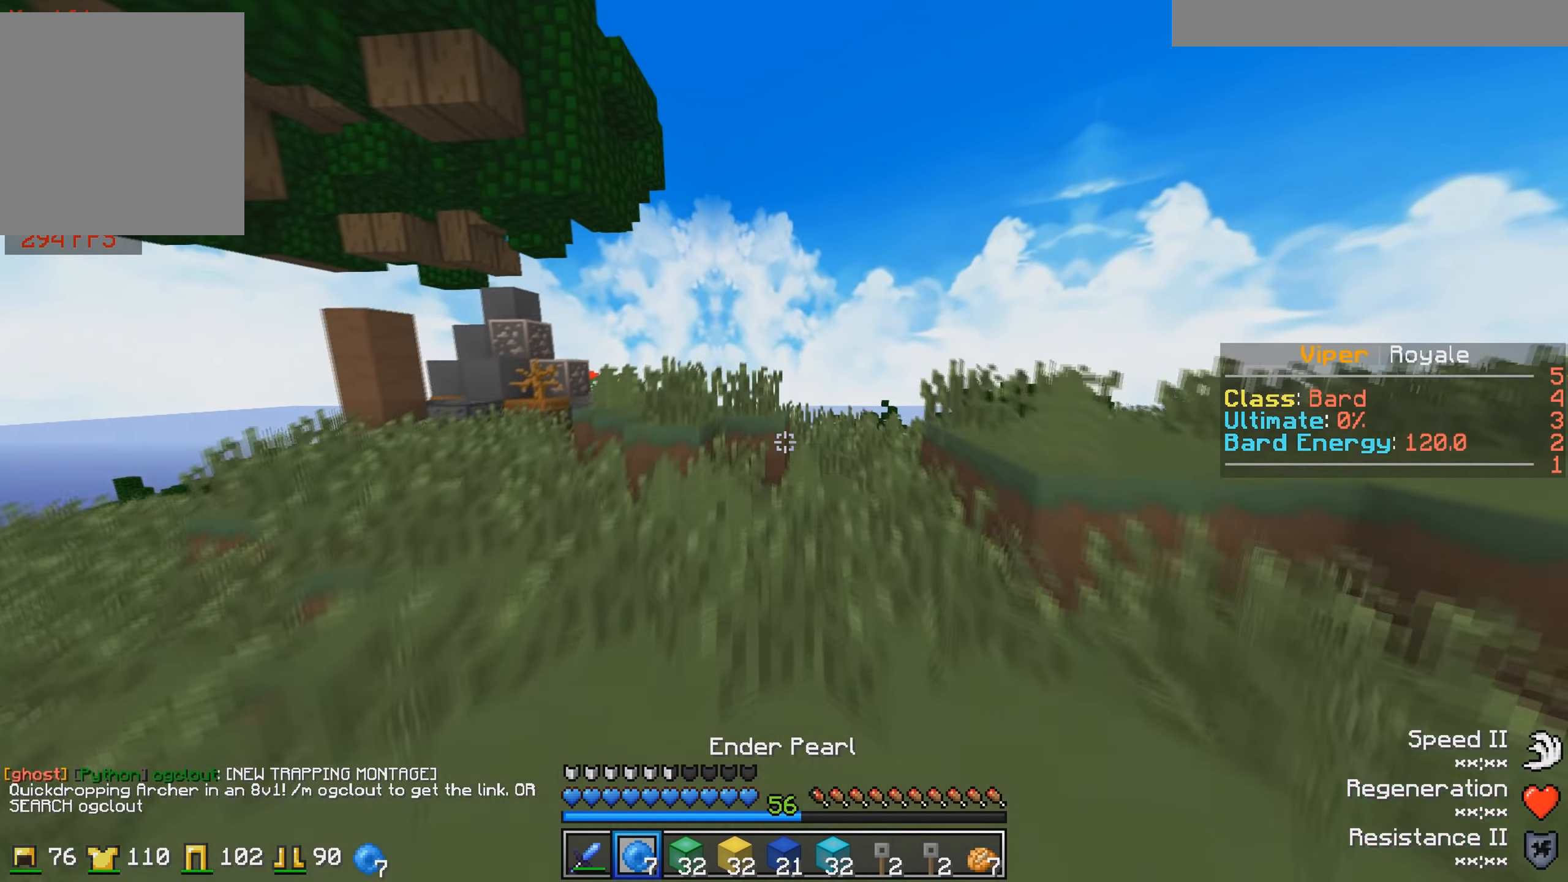
{"keys": ["w"], "events": []}
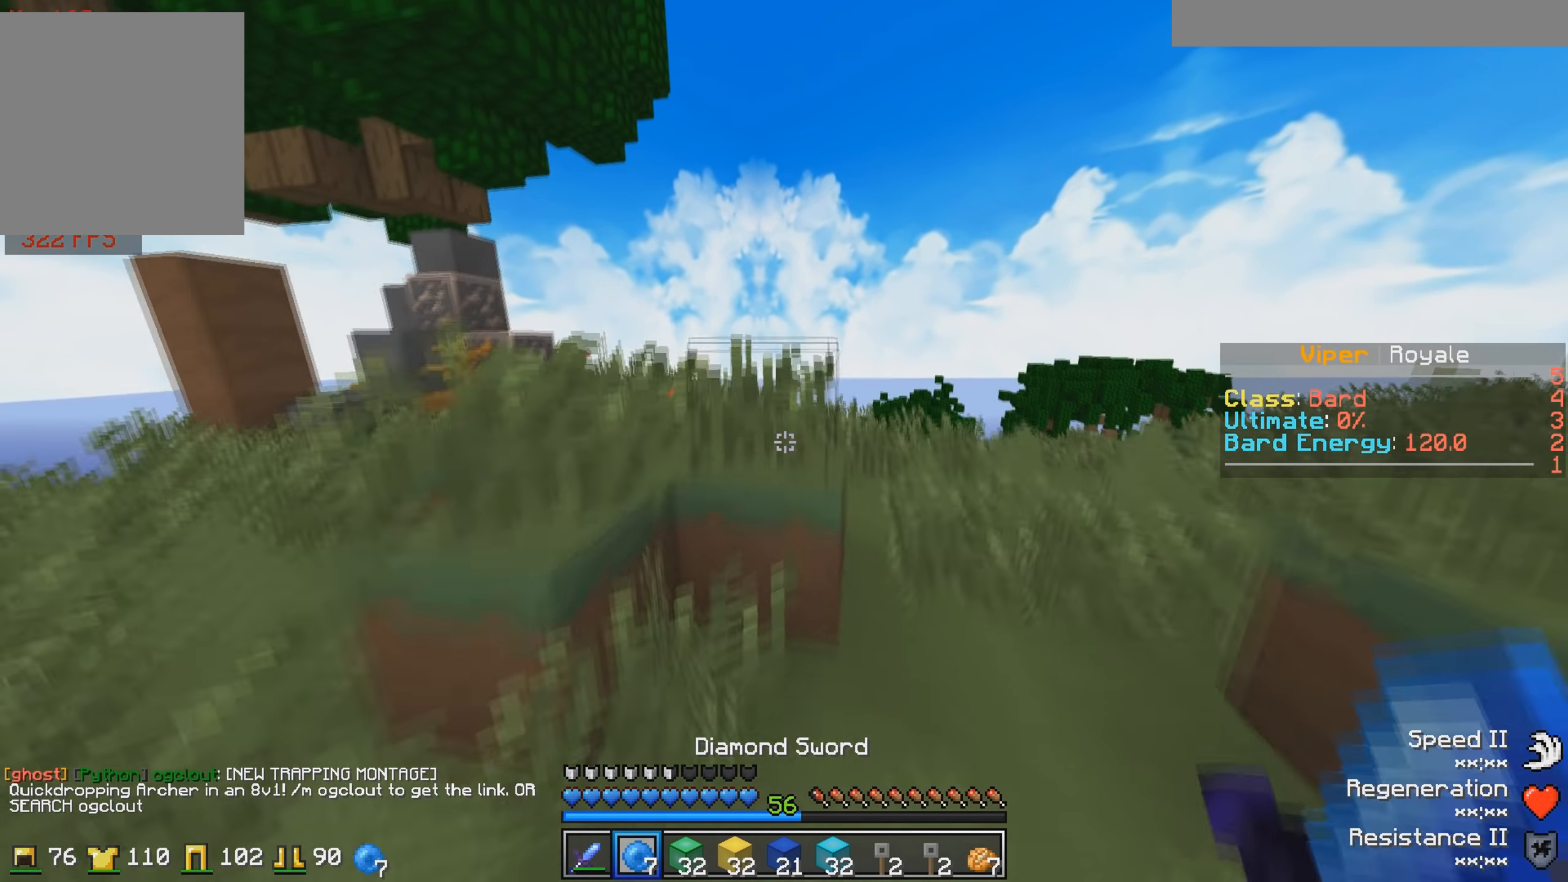
{"keys": ["w"], "events": []}
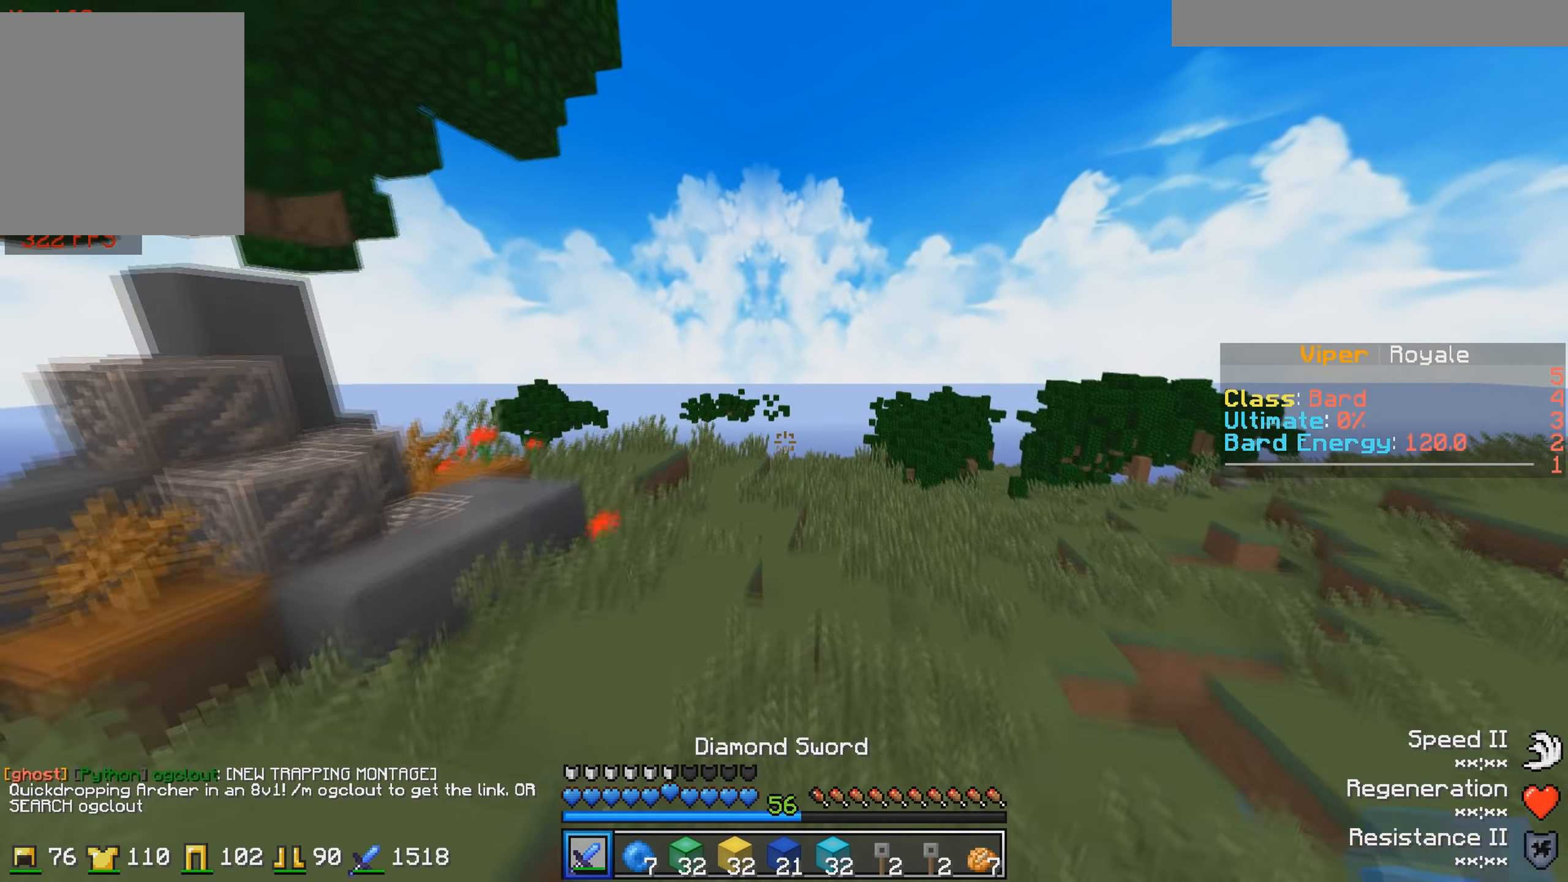
{"keys": ["w"], "events": []}
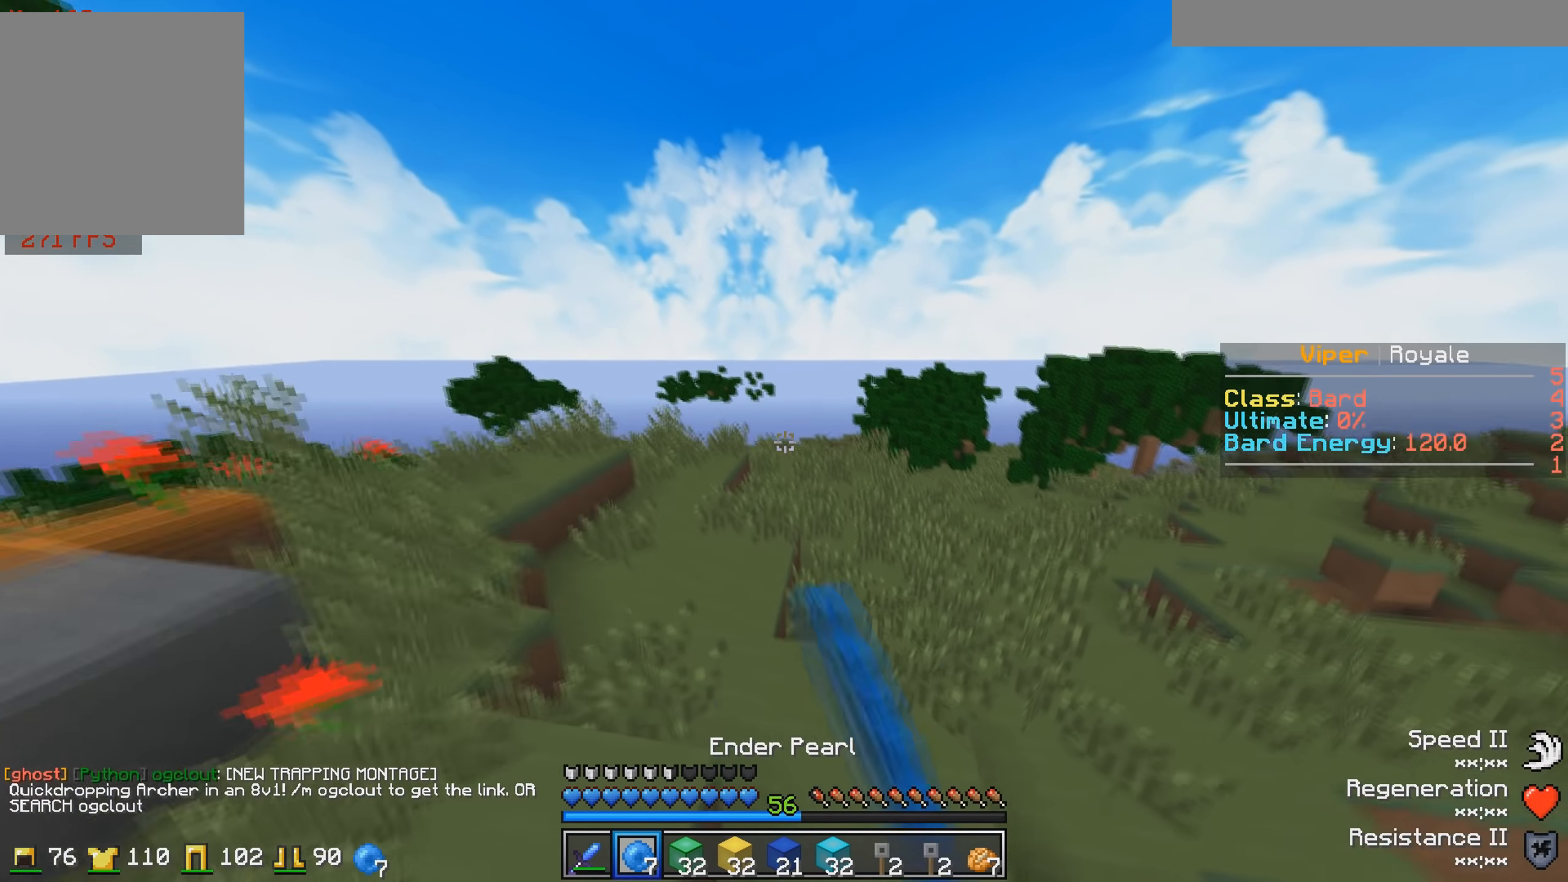
{"keys": ["a", "w"], "events": [[333, "a", "down"]]}